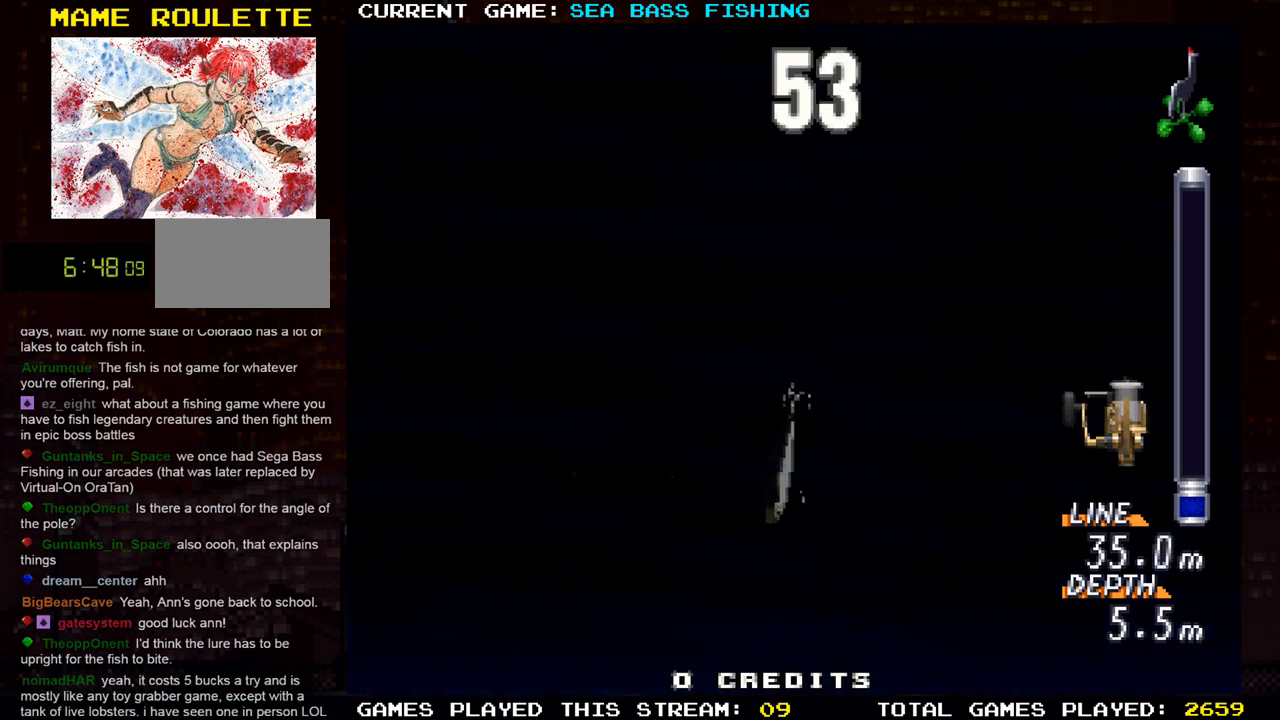
Gameplay with a controller (arcade stick); each line is a JSON object with the inputs held at the frame after it. "events" lists button and stick changes between this image and that frame as [ms after this image, input, new state], when the widget could be followed in between. Not read: L3 R3.
{"buttons": [], "left_stick": "center", "events": [[283, "left_stick", "center"]]}
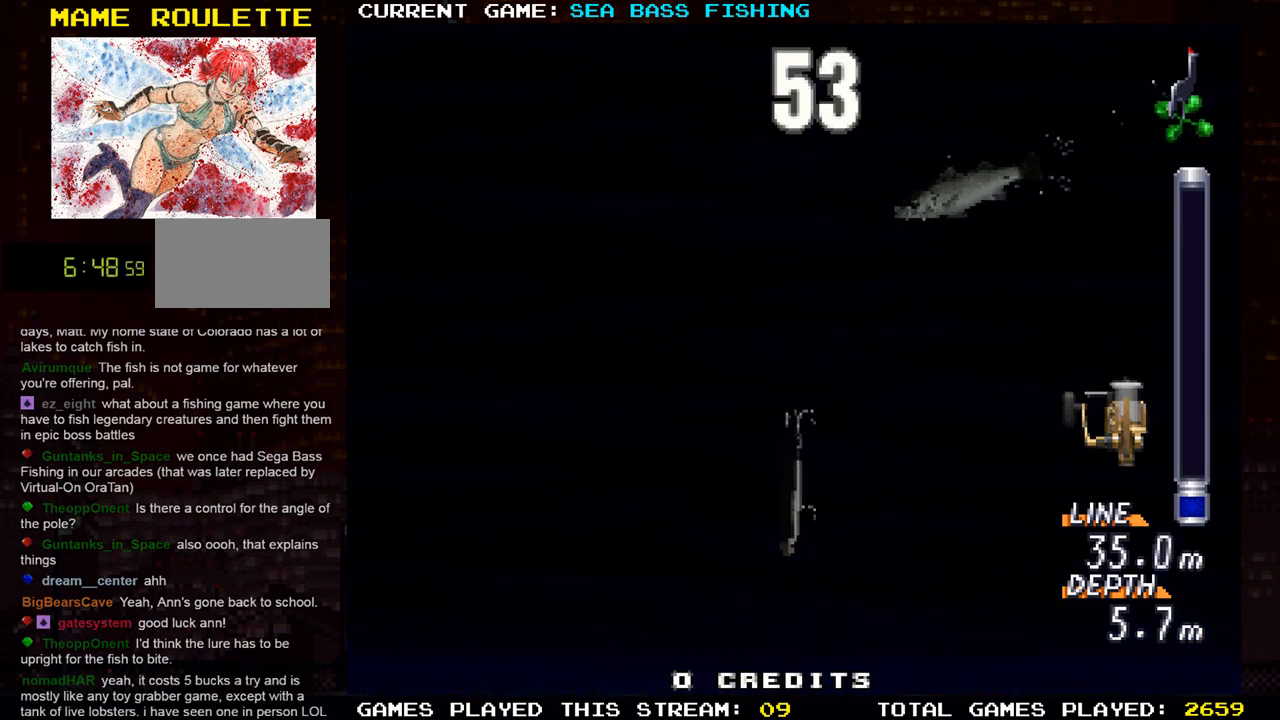
{"buttons": [], "left_stick": "up", "events": [[100, "TRIANGLE", "down"], [150, "left_stick", "up"], [334, "TRIANGLE", "up"]]}
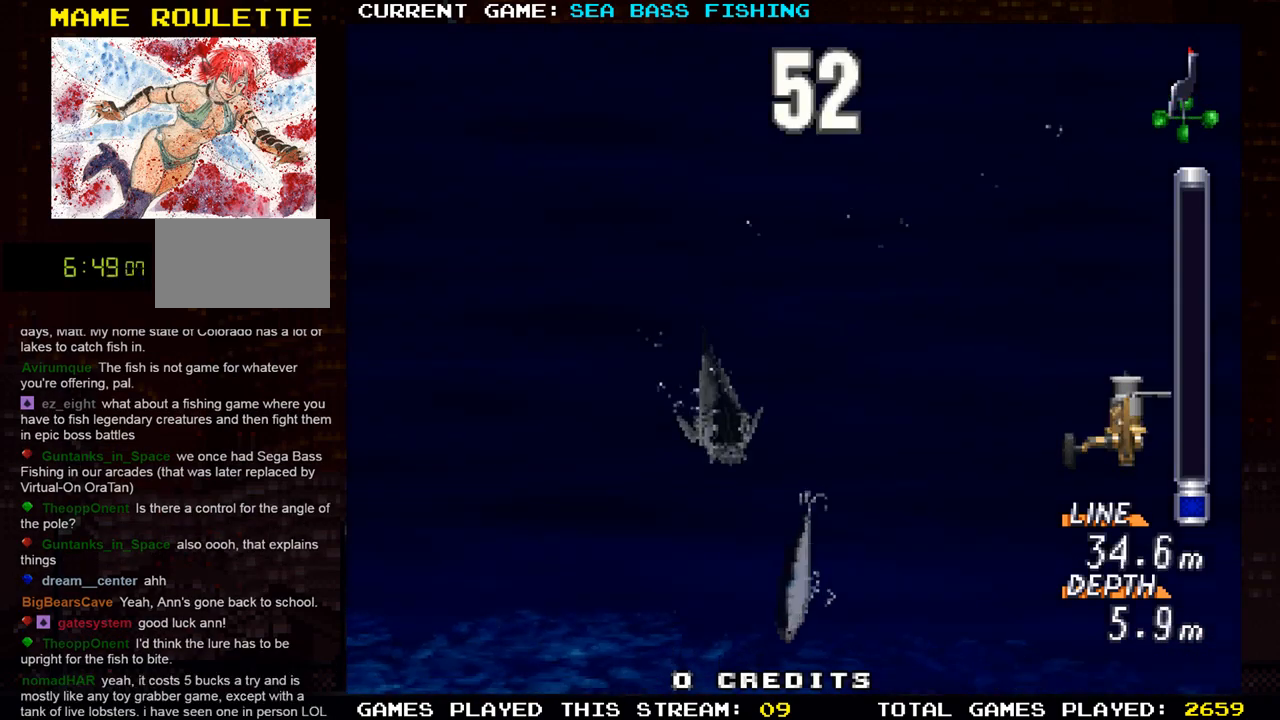
{"buttons": [], "left_stick": "up", "events": [[116, "TRIANGLE", "down"], [200, "TRIANGLE", "up"]]}
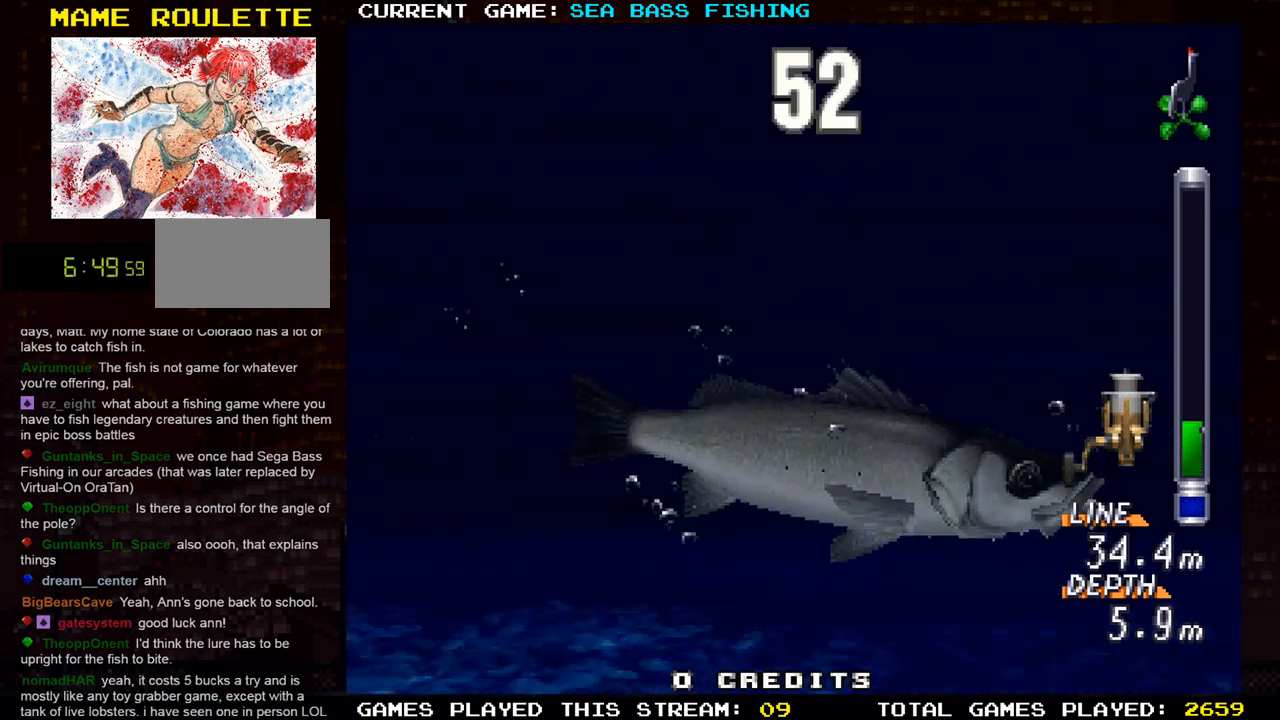
{"buttons": [], "left_stick": "center", "events": [[434, "left_stick", "center"]]}
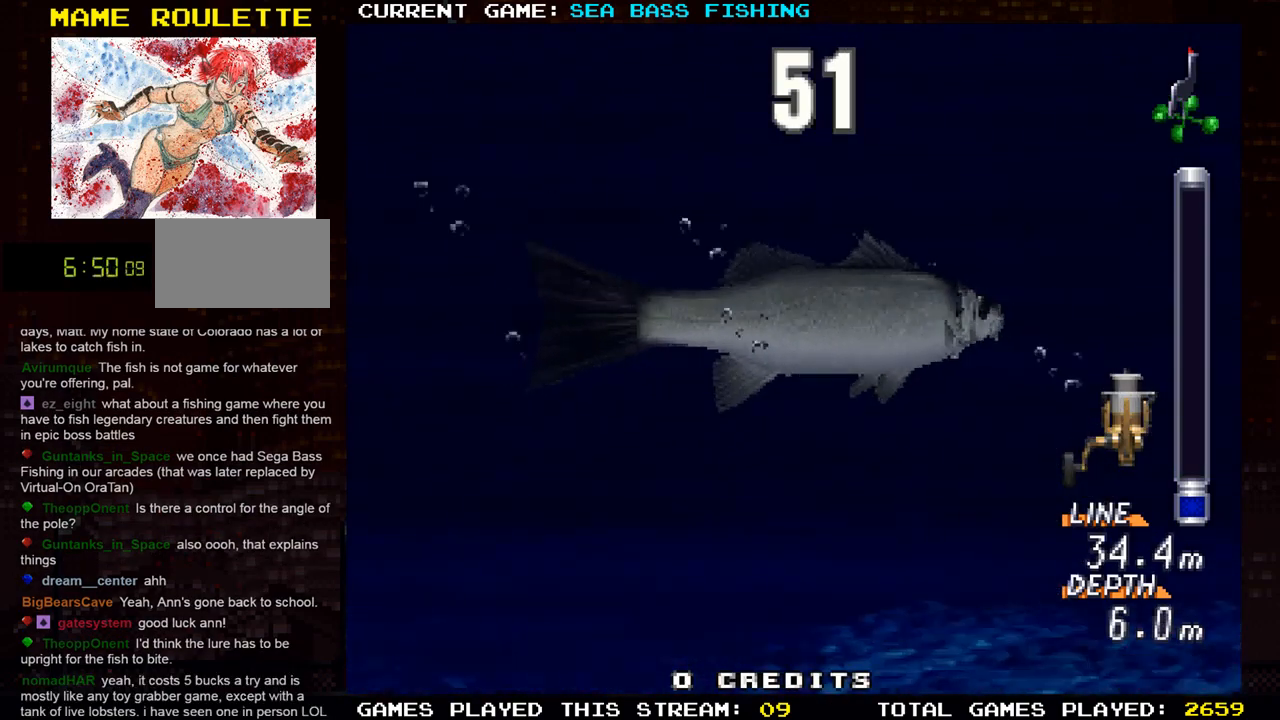
{"buttons": ["SQUARE"], "left_stick": "center", "events": [[167, "R1", "down"], [234, "R1", "up"], [384, "SQUARE", "down"]]}
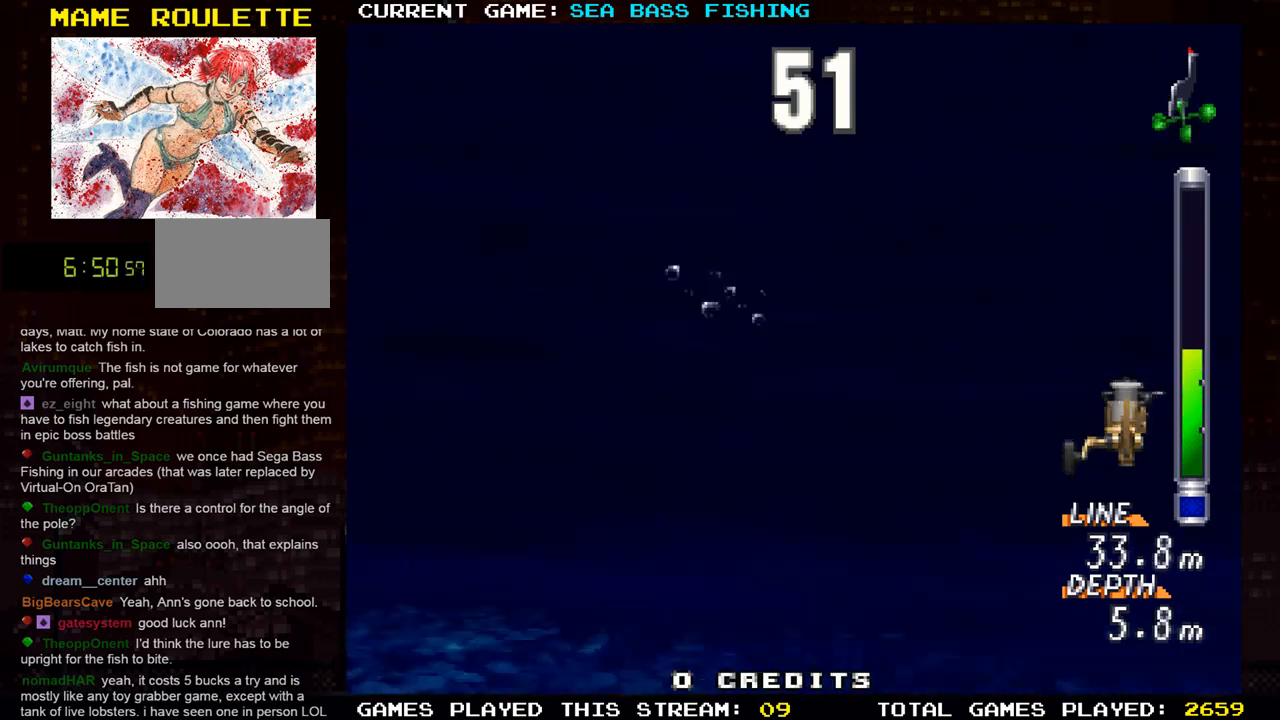
{"buttons": [], "left_stick": "left", "events": [[17, "left_stick", "left"], [50, "SQUARE", "up"], [417, "left_stick", "right"], [501, "left_stick", "left"]]}
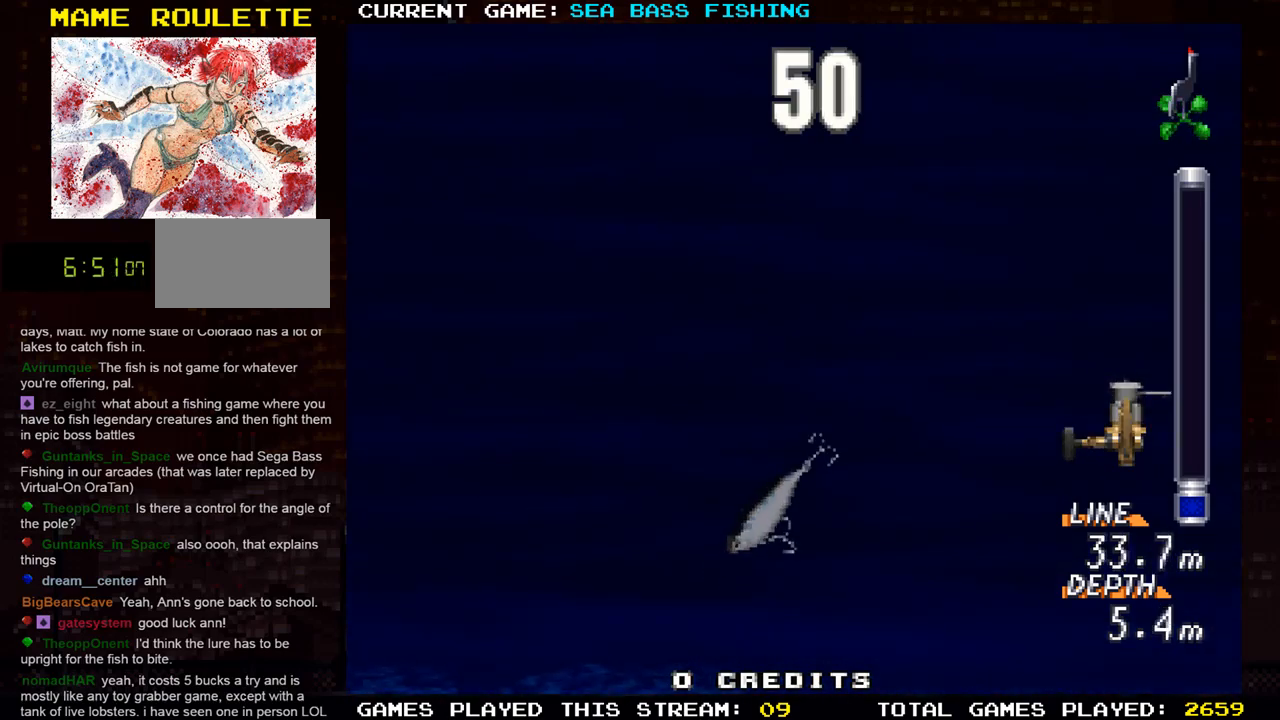
{"buttons": [], "left_stick": "center", "events": [[83, "left_stick", "center"]]}
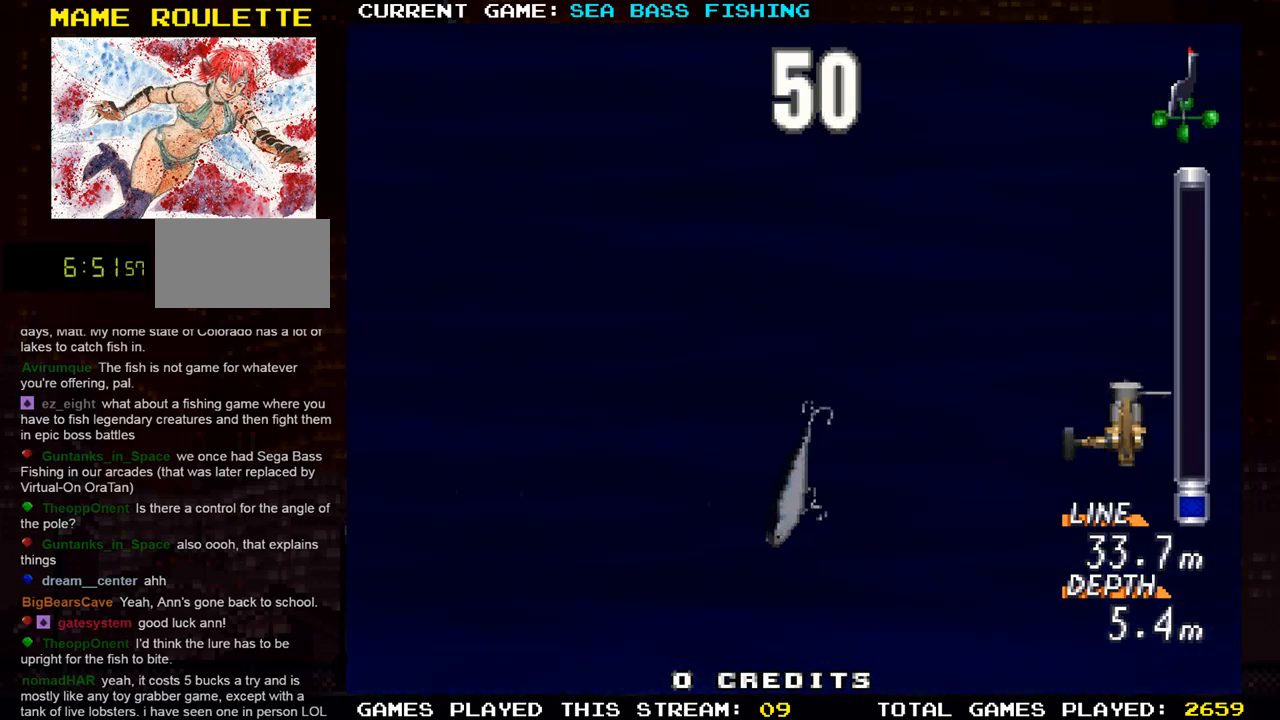
{"buttons": [], "left_stick": "center", "events": [[34, "TRIANGLE", "down"], [201, "TRIANGLE", "up"]]}
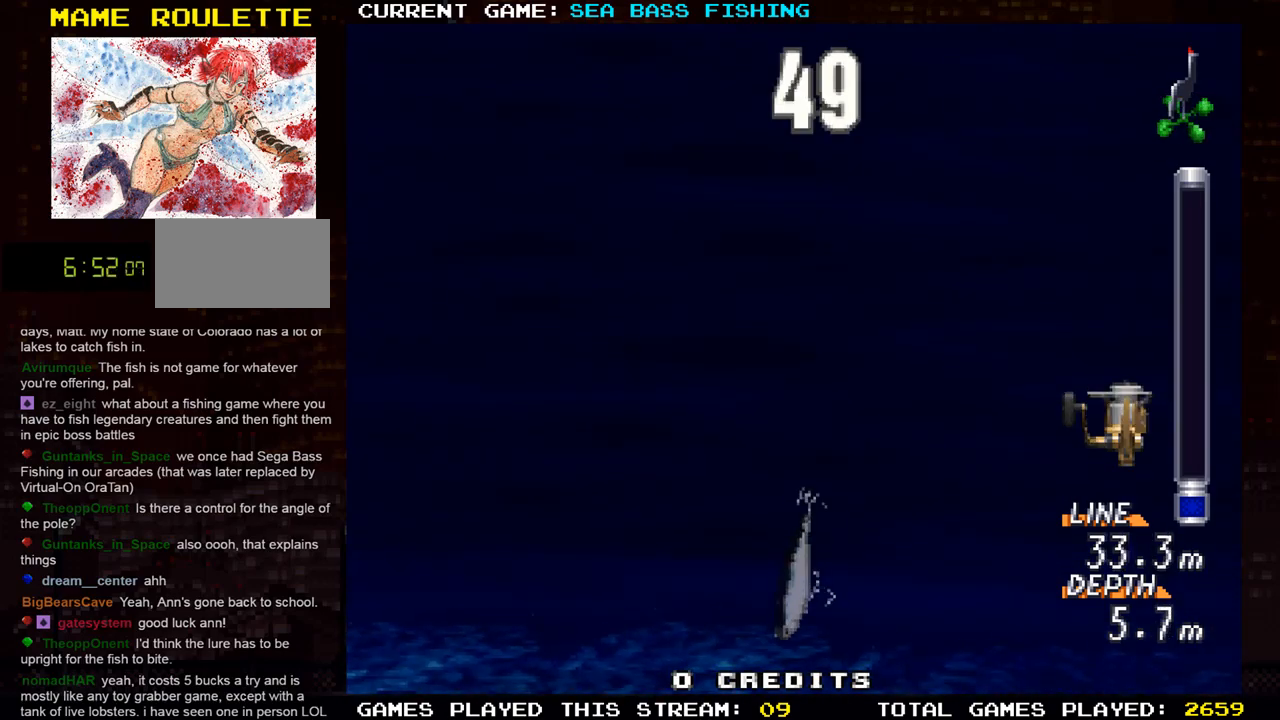
{"buttons": [], "left_stick": "center", "events": []}
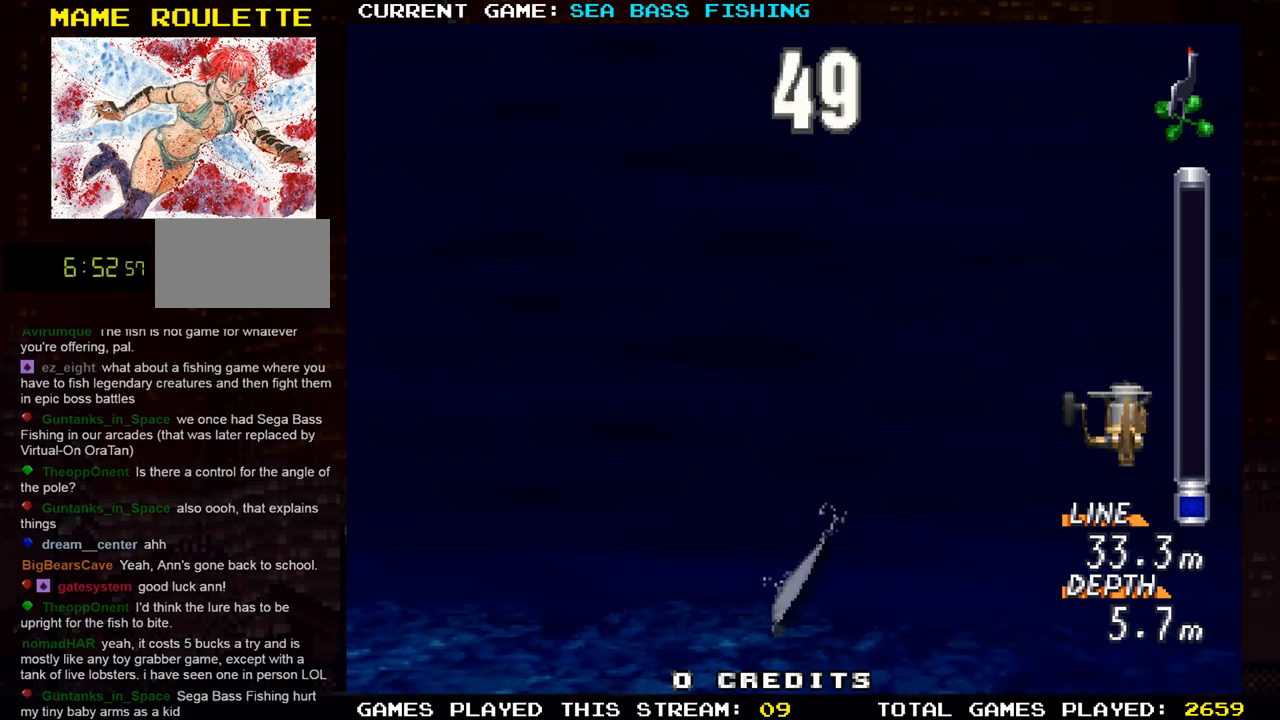
{"buttons": [], "left_stick": "up", "events": [[100, "TRIANGLE", "down"], [267, "TRIANGLE", "up"], [284, "left_stick", "up"]]}
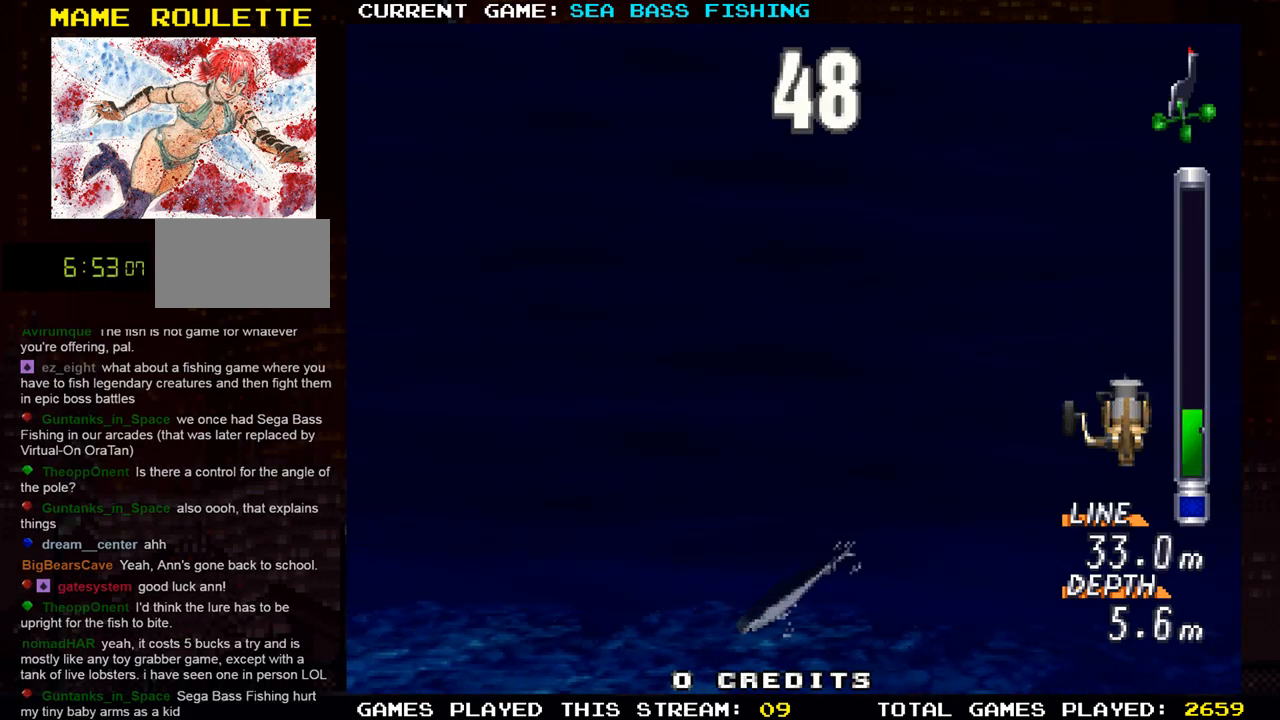
{"buttons": [], "left_stick": "center", "events": [[300, "left_stick", "center"]]}
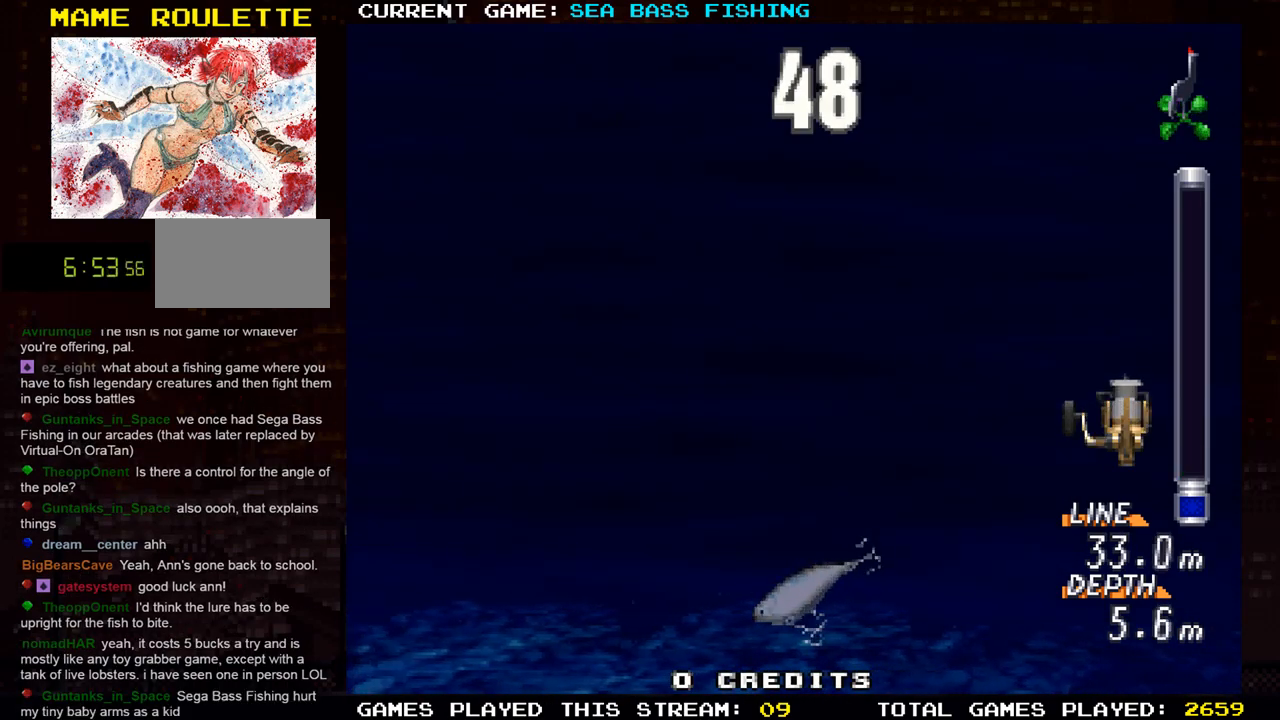
{"buttons": [], "left_stick": "up", "events": [[201, "left_stick", "up"], [334, "TRIANGLE", "down"], [467, "TRIANGLE", "up"]]}
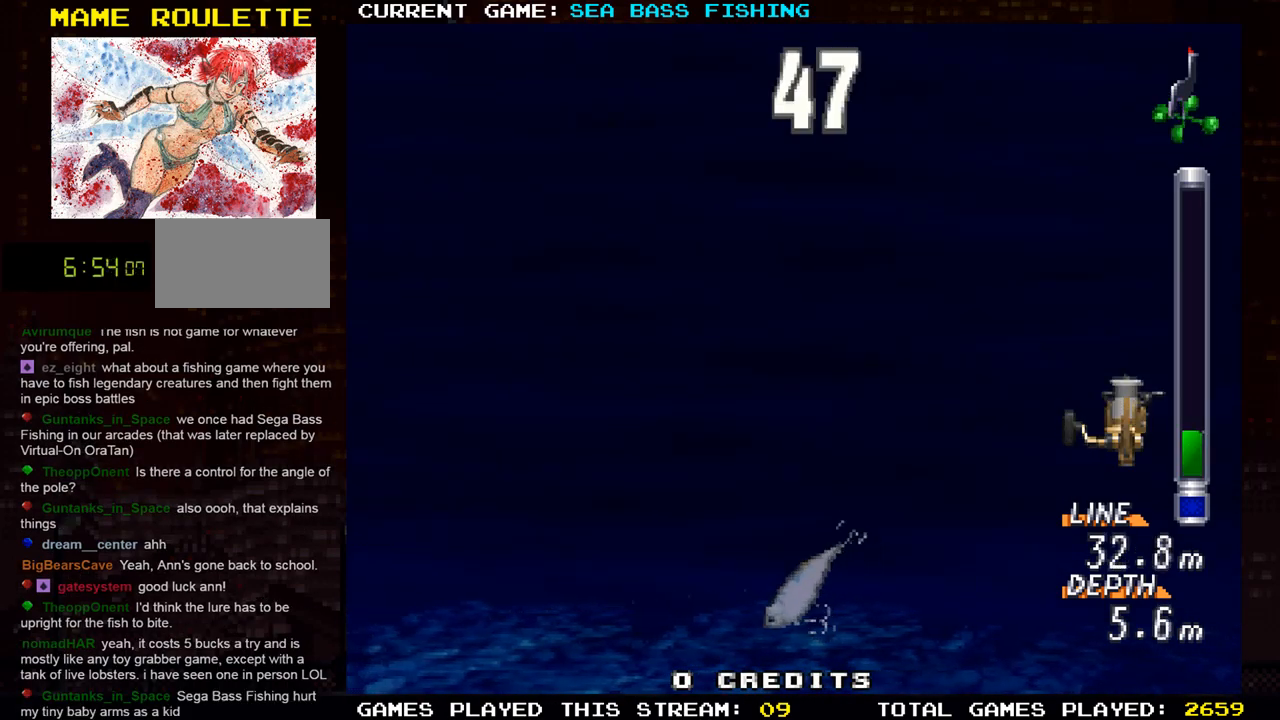
{"buttons": [], "left_stick": "down", "events": [[83, "left_stick", "center"], [233, "R1", "down"], [233, "left_stick", "down"], [333, "R1", "up"]]}
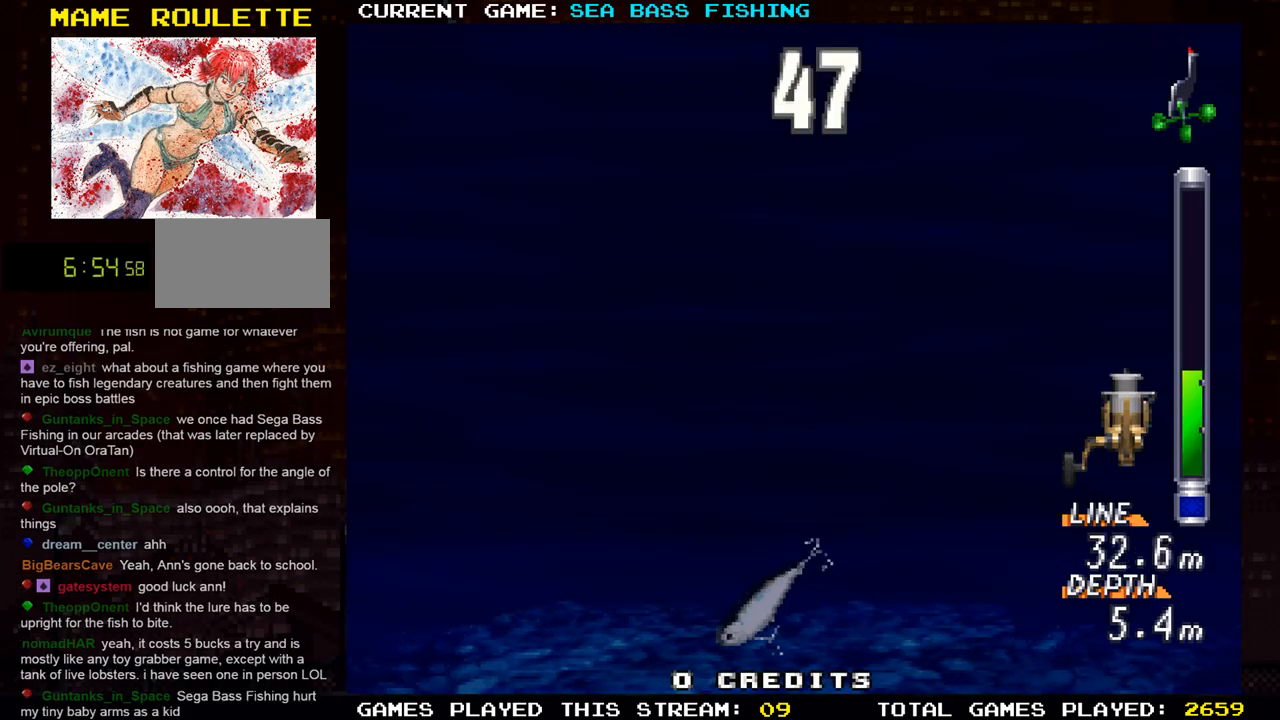
{"buttons": [], "left_stick": "up", "events": [[284, "left_stick", "center"], [384, "left_stick", "up"]]}
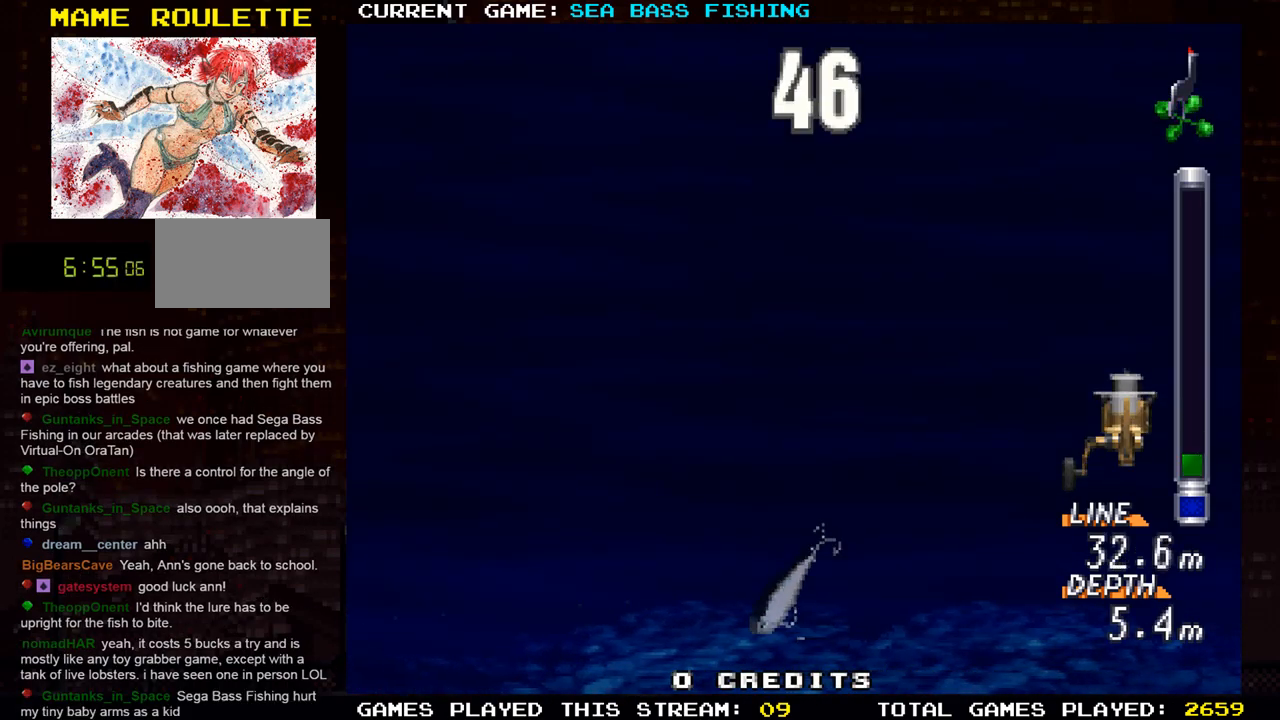
{"buttons": [], "left_stick": "down", "events": [[267, "TRIANGLE", "down"], [317, "left_stick", "center"], [384, "left_stick", "down"], [417, "TRIANGLE", "up"]]}
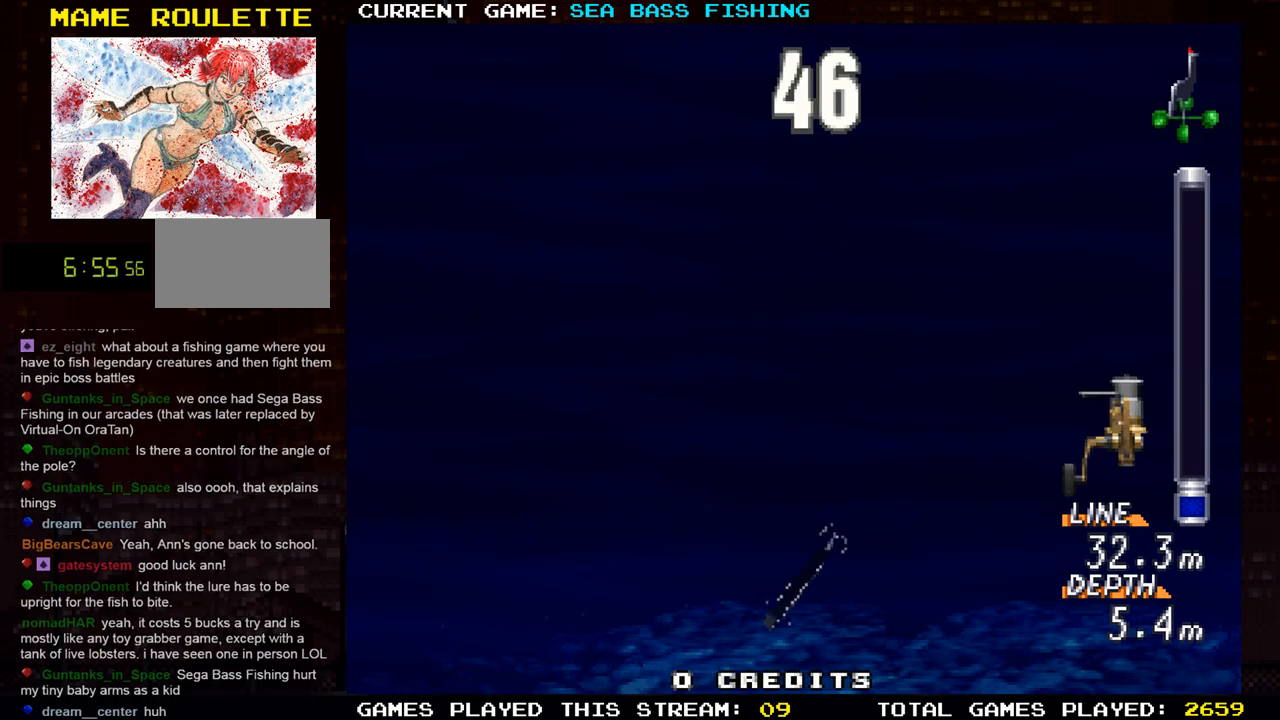
{"buttons": [], "left_stick": "down", "events": []}
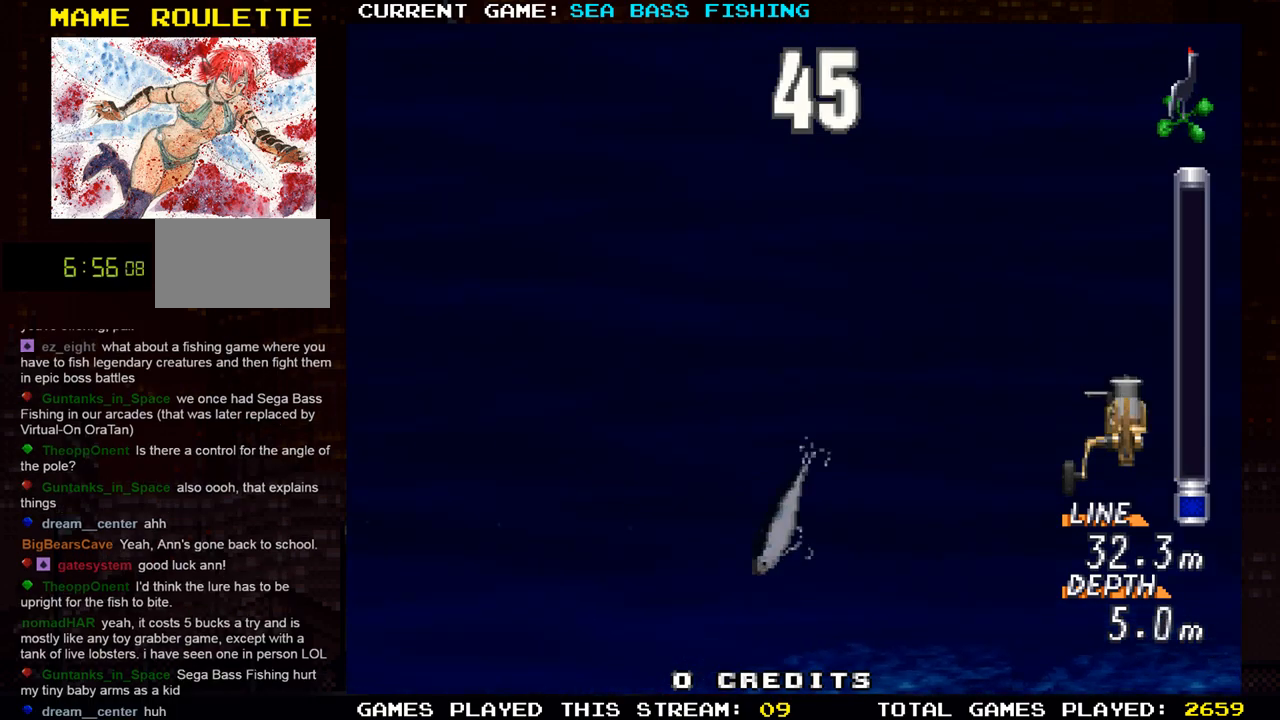
{"buttons": [], "left_stick": "center", "events": [[100, "left_stick", "center"]]}
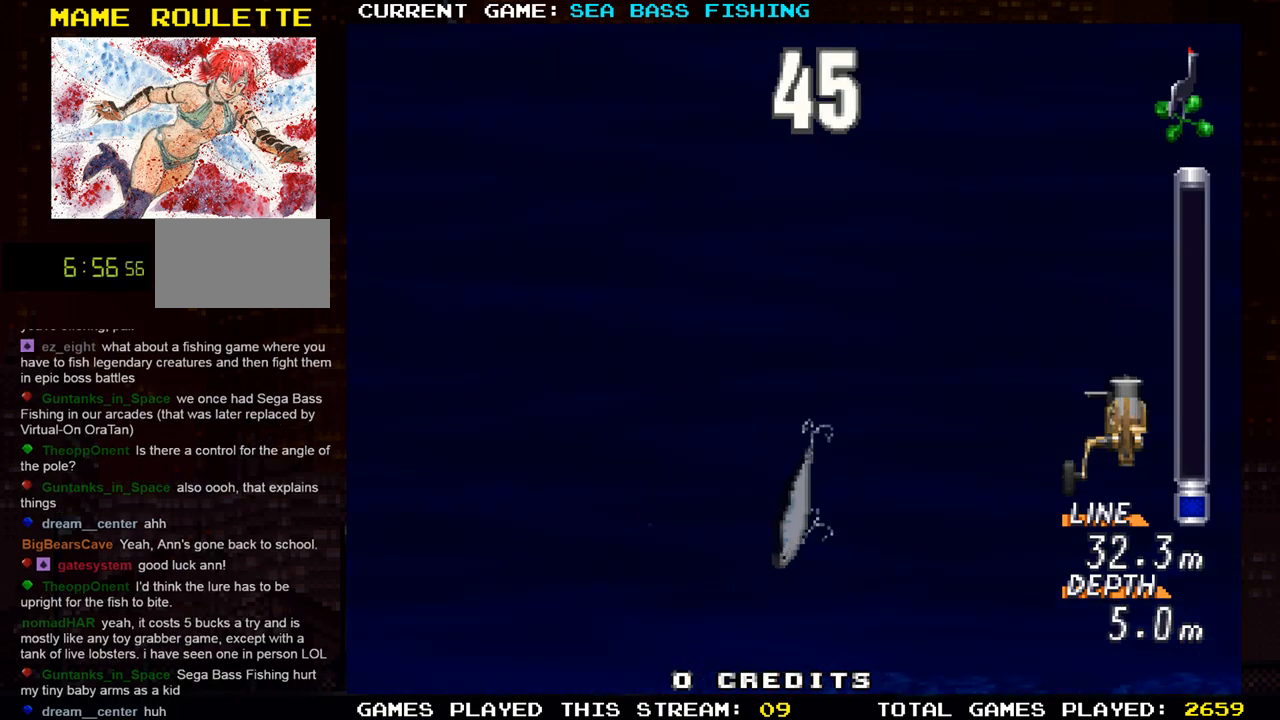
{"buttons": [], "left_stick": "down", "events": [[100, "R1", "down"], [234, "left_stick", "down"], [251, "R1", "up"]]}
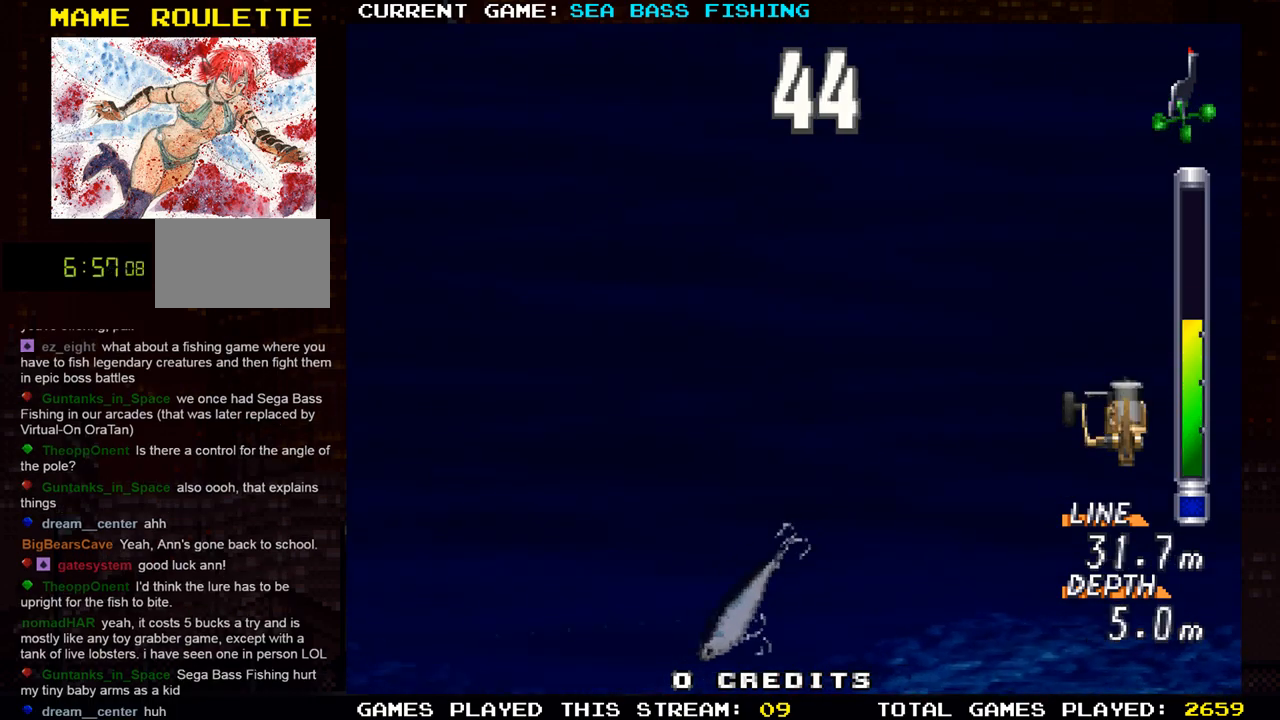
{"buttons": ["TRIANGLE"], "left_stick": "center", "events": [[233, "left_stick", "center"], [400, "TRIANGLE", "down"]]}
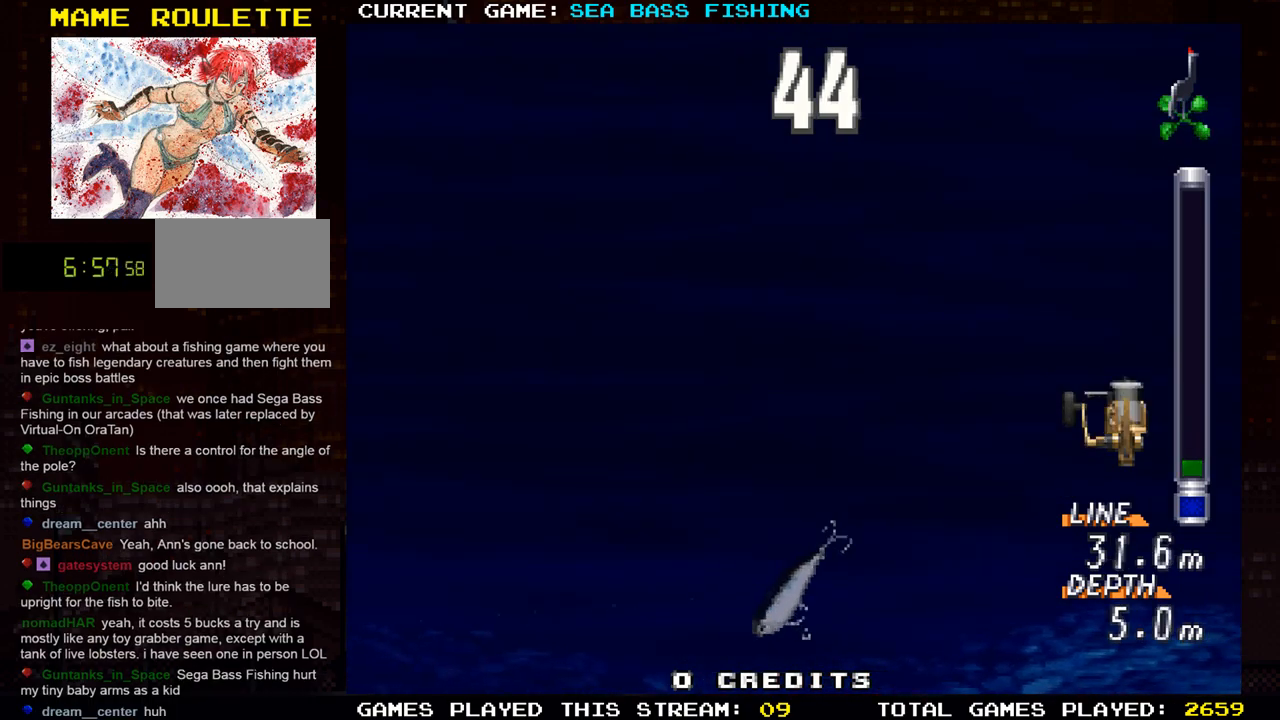
{"buttons": [], "left_stick": "up", "events": [[17, "left_stick", "up"], [67, "TRIANGLE", "up"]]}
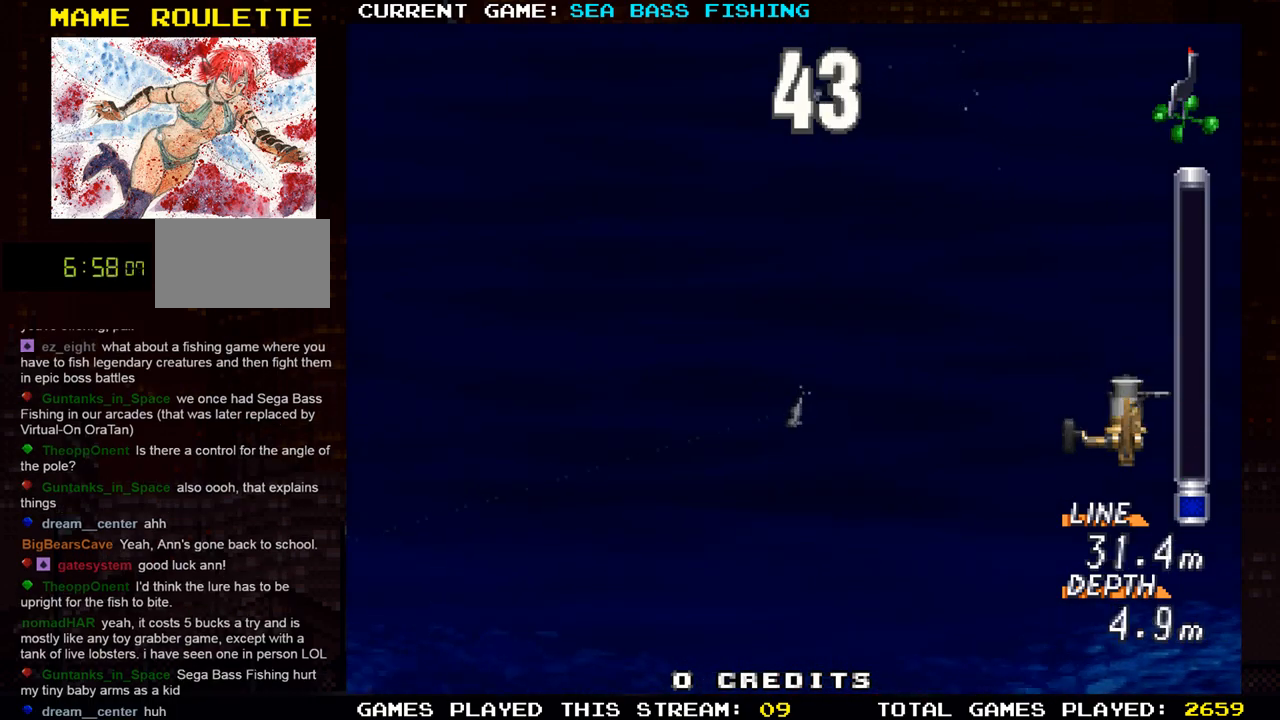
{"buttons": [], "left_stick": "up", "events": [[67, "left_stick", "center"], [233, "left_stick", "up"]]}
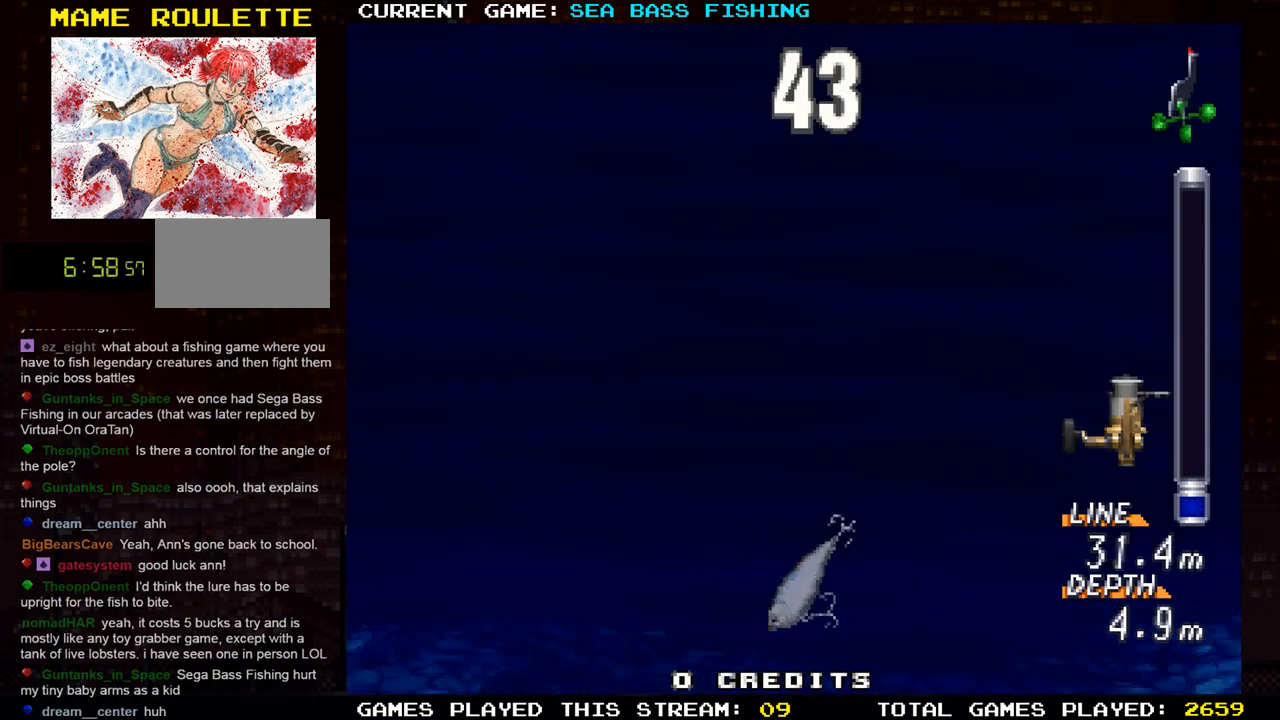
{"buttons": [], "left_stick": "up", "events": []}
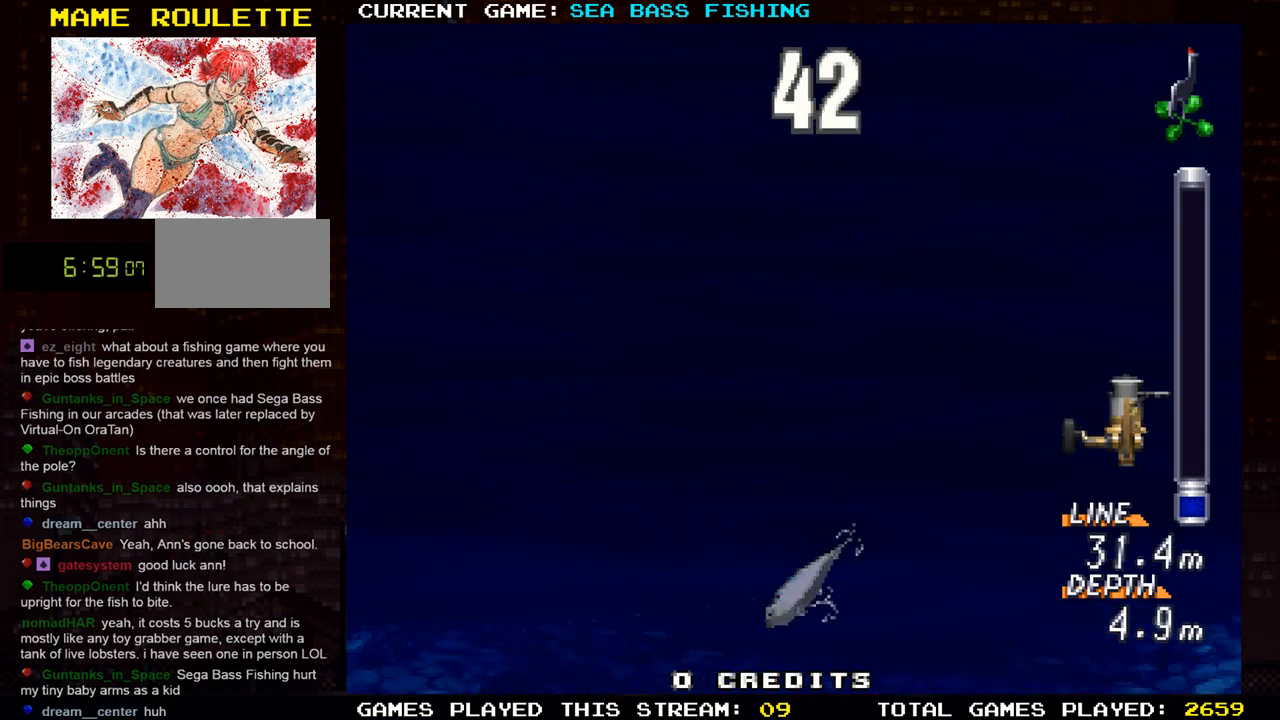
{"buttons": [], "left_stick": "down", "events": [[317, "left_stick", "center"], [367, "left_stick", "down"]]}
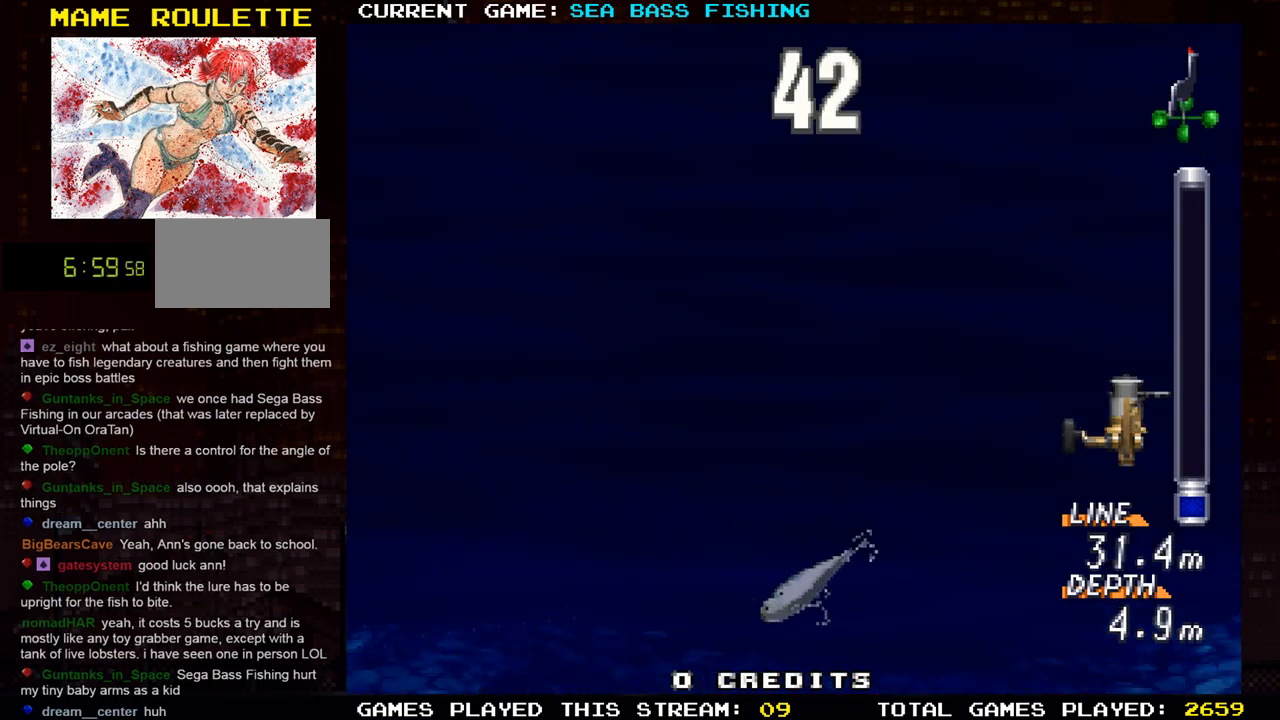
{"buttons": ["TRIANGLE"], "left_stick": "down", "events": [[334, "TRIANGLE", "down"]]}
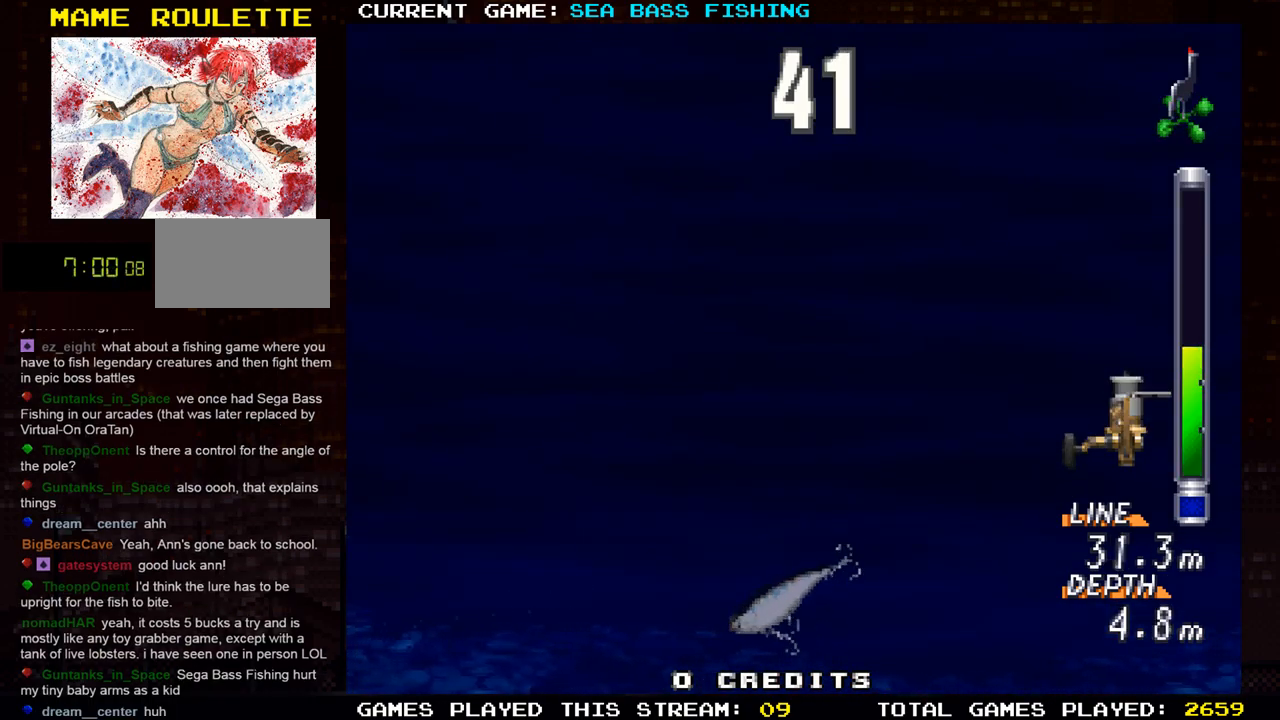
{"buttons": [], "left_stick": "down", "events": [[50, "TRIANGLE", "up"]]}
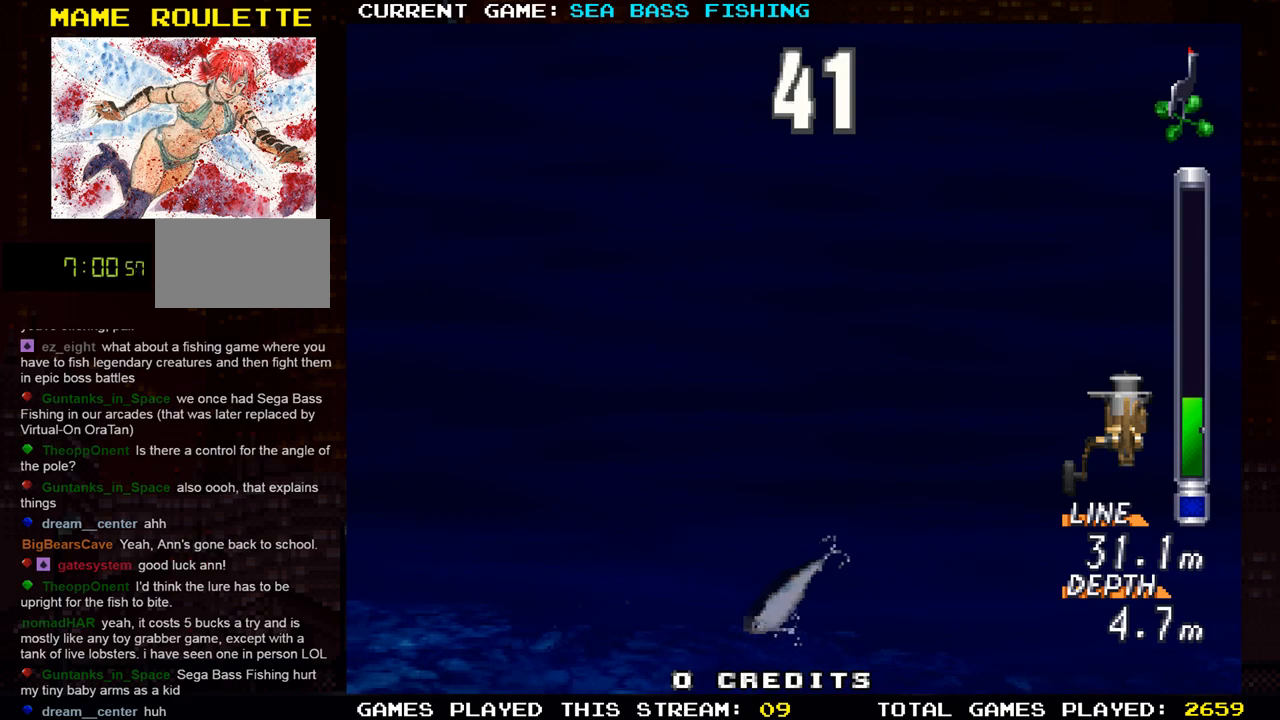
{"buttons": [], "left_stick": "up", "events": [[17, "TRIANGLE", "down"], [67, "left_stick", "center"], [167, "left_stick", "up"], [267, "TRIANGLE", "up"]]}
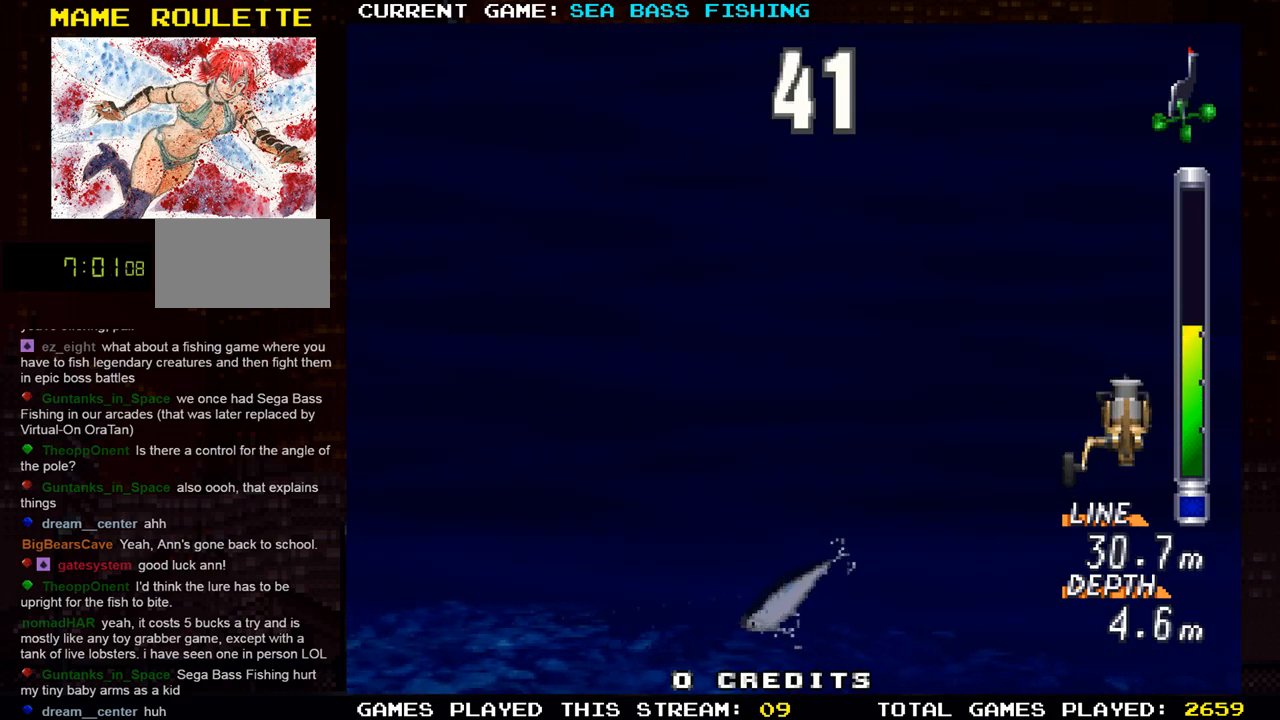
{"buttons": [], "left_stick": "down", "events": [[167, "R1", "down"], [183, "left_stick", "left"], [317, "R1", "up"], [417, "left_stick", "down"]]}
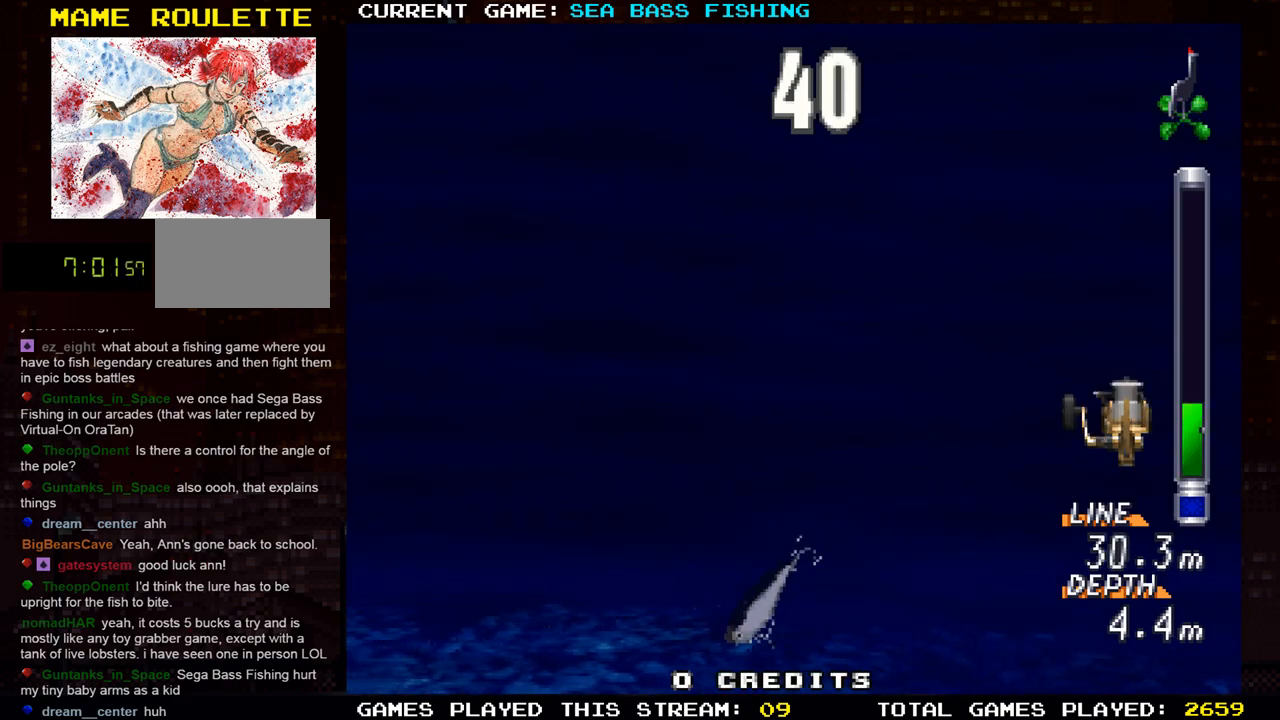
{"buttons": [], "left_stick": "up", "events": [[217, "TRIANGLE", "down"], [267, "left_stick", "right"], [384, "left_stick", "up"], [401, "TRIANGLE", "up"]]}